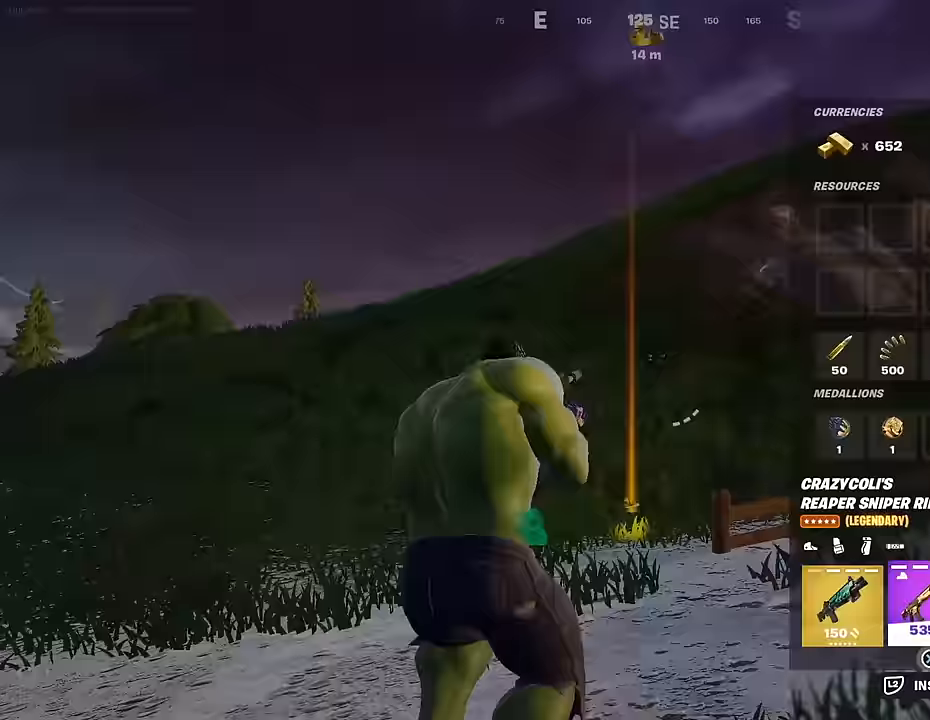
Gameplay with a controller (PlayStation layout); each line is a JSON object with the inputs held at the frame after it. "events" lists button and stick changes between this image and that frame as [ms after this image, input, new state], when the widget could be followed in between.
{"buttons": ["CIRCLE"], "left_stick": "center", "right_stick": "center", "events": [[83, "CROSS", "down"], [83, "DPAD_RIGHT", "up"], [150, "CROSS", "up"], [200, "DPAD_RIGHT", "down"], [267, "DPAD_RIGHT", "up"], [333, "DPAD_RIGHT", "down"], [400, "CROSS", "down"], [417, "DPAD_RIGHT", "up"], [467, "CROSS", "up"], [500, "CIRCLE", "down"]]}
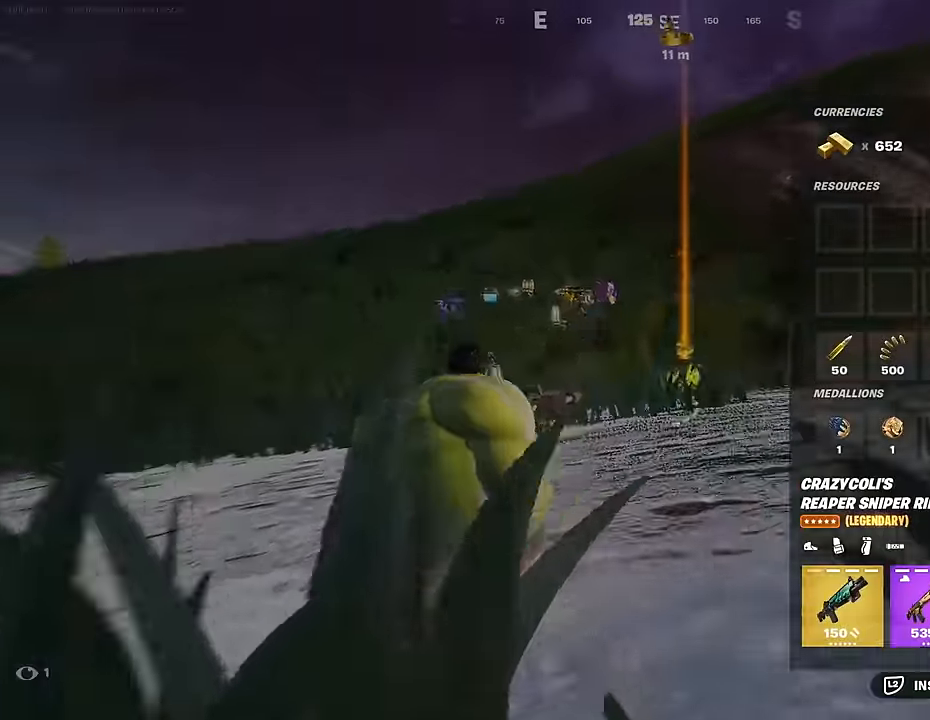
{"buttons": [], "left_stick": "up", "right_stick": "down-right", "events": [[100, "CIRCLE", "up"], [150, "R1", "down"], [233, "left_stick", "up"], [250, "TRIANGLE", "down"], [300, "R1", "up"], [300, "TRIANGLE", "up"], [333, "L3", "down"], [450, "L3", "up"], [450, "right_stick", "down-right"]]}
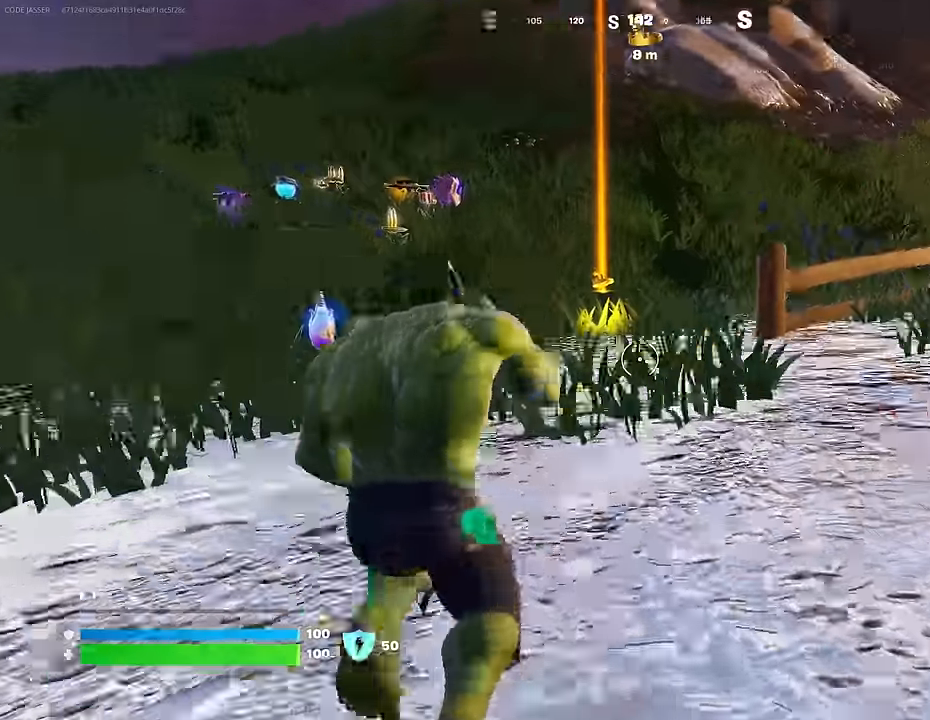
{"buttons": [], "left_stick": "up", "right_stick": "center", "events": [[50, "right_stick", "center"]]}
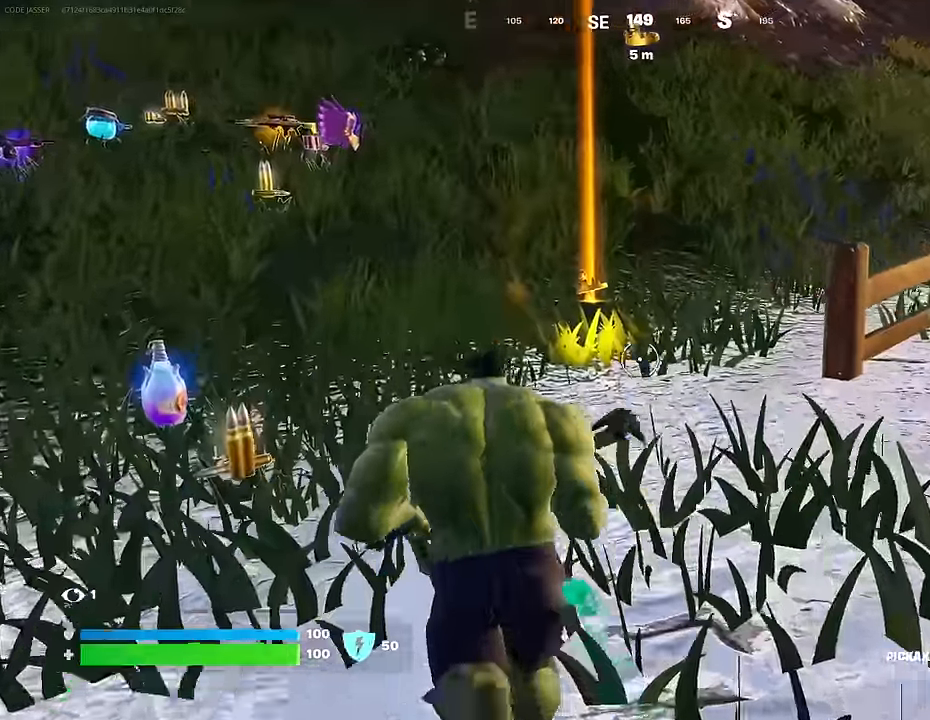
{"buttons": [], "left_stick": "up", "right_stick": "center", "events": [[17, "right_stick", "up"], [117, "right_stick", "center"], [250, "SQUARE", "down"], [333, "SQUARE", "up"], [400, "SQUARE", "down"], [483, "SQUARE", "up"]]}
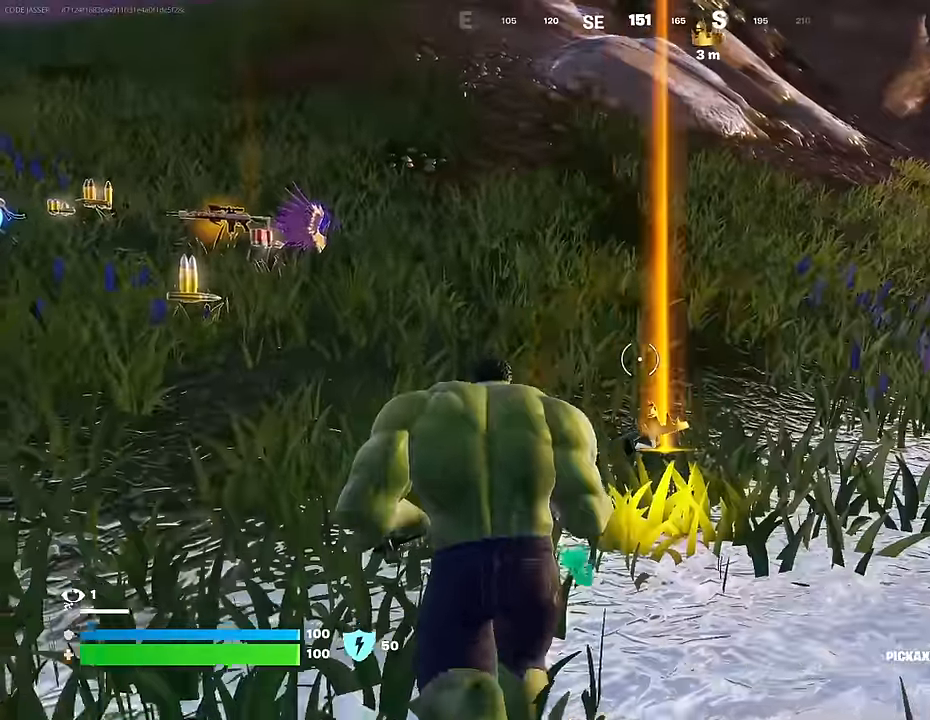
{"buttons": [], "left_stick": "up", "right_stick": "center", "events": [[50, "SQUARE", "down"], [133, "SQUARE", "up"], [333, "right_stick", "left"], [400, "R1", "down"], [483, "right_stick", "center"], [500, "R1", "up"]]}
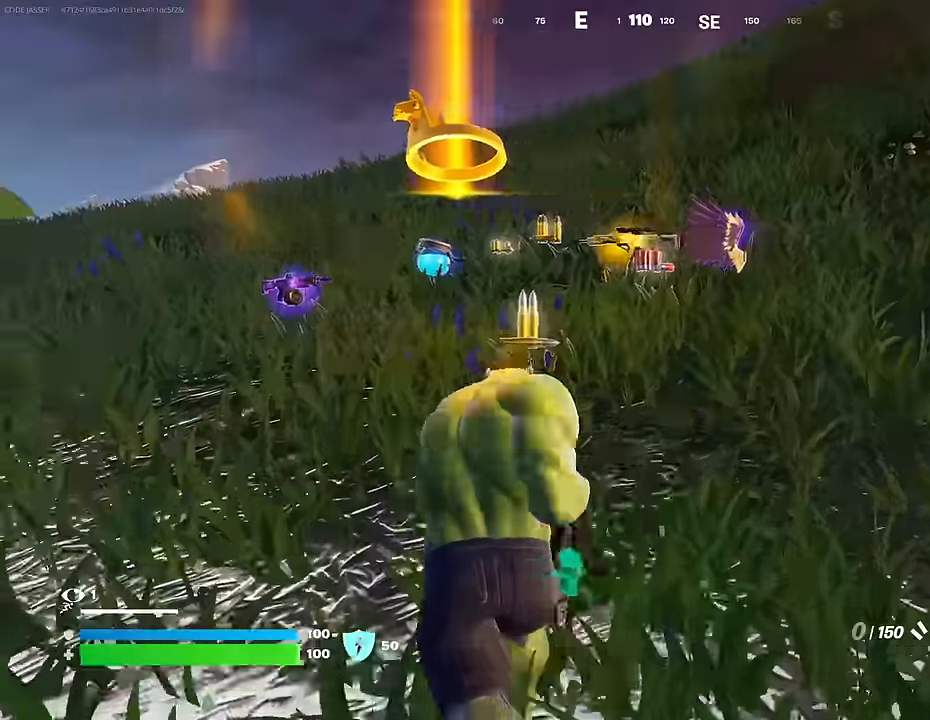
{"buttons": [], "left_stick": "up-right", "right_stick": "center", "events": [[383, "left_stick", "up-right"]]}
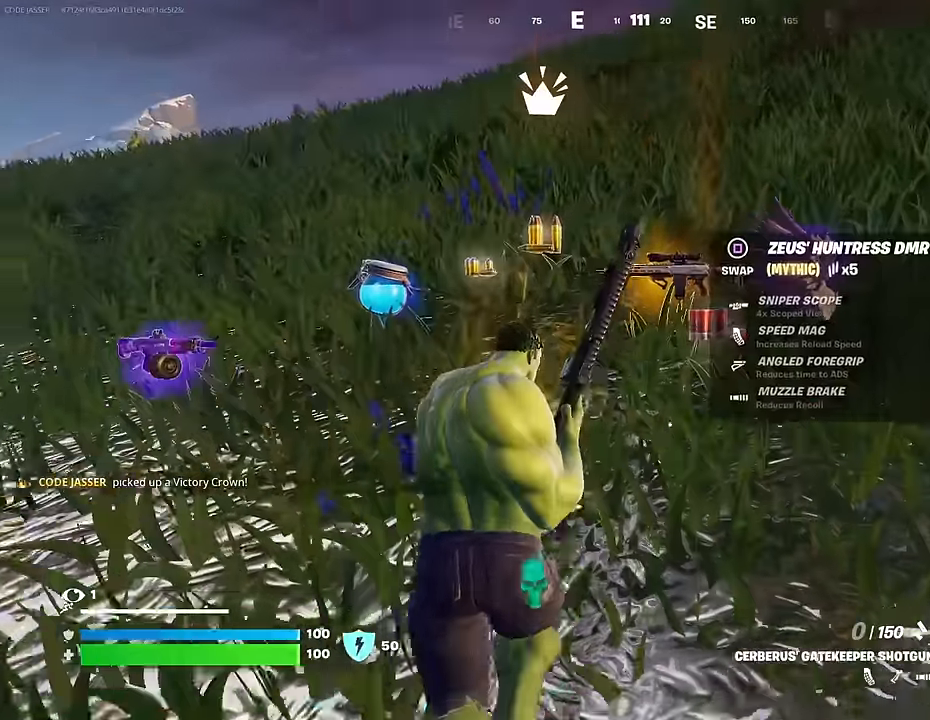
{"buttons": [], "left_stick": "down-left", "right_stick": "center", "events": [[33, "L1", "down"], [117, "L1", "up"], [183, "L1", "down"], [250, "L1", "up"], [317, "left_stick", "down"], [383, "SQUARE", "down"], [417, "left_stick", "down-left"], [450, "SQUARE", "up"]]}
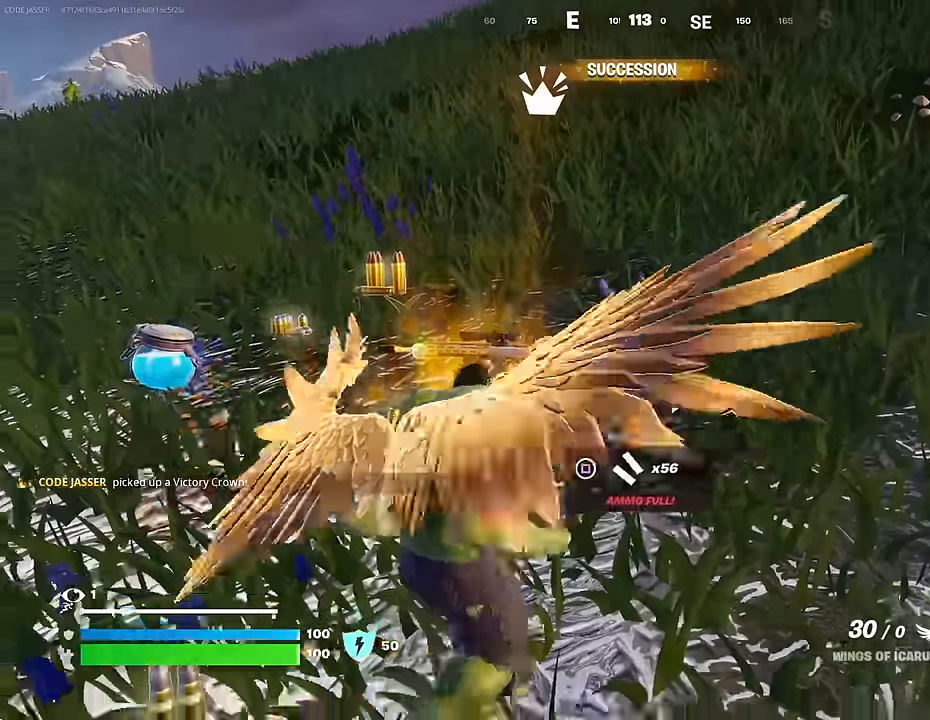
{"buttons": [], "left_stick": "up", "right_stick": "left", "events": [[83, "left_stick", "left"], [250, "left_stick", "up-left"], [267, "right_stick", "left"], [300, "L3", "down"], [383, "L3", "up"], [483, "left_stick", "up"]]}
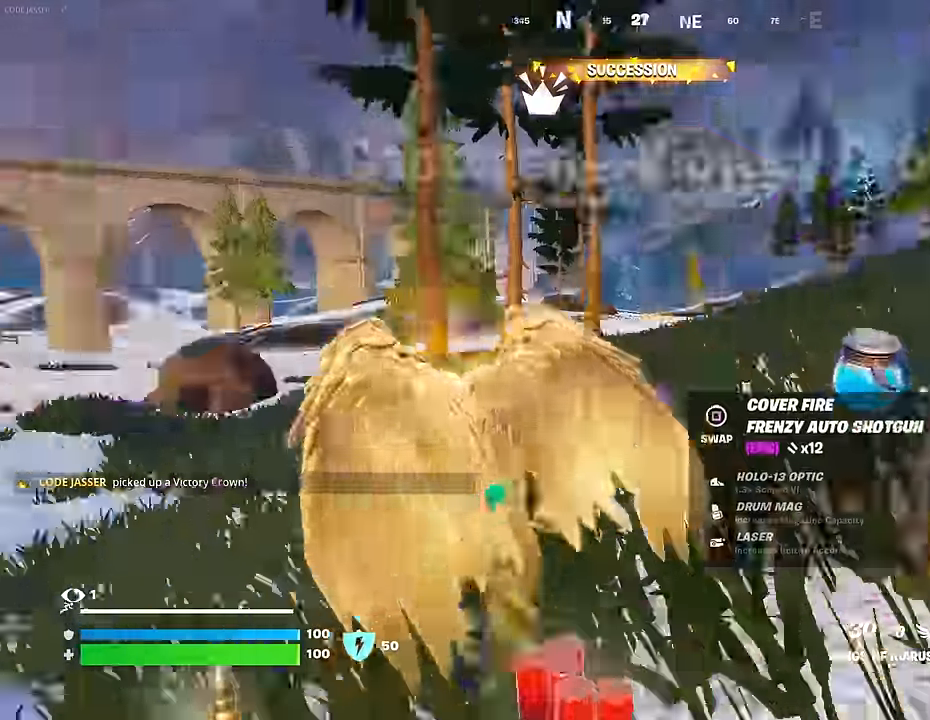
{"buttons": [], "left_stick": "up", "right_stick": "center", "events": [[150, "right_stick", "center"], [167, "CROSS", "down"], [267, "CROSS", "up"], [417, "CROSS", "down"], [467, "CROSS", "up"]]}
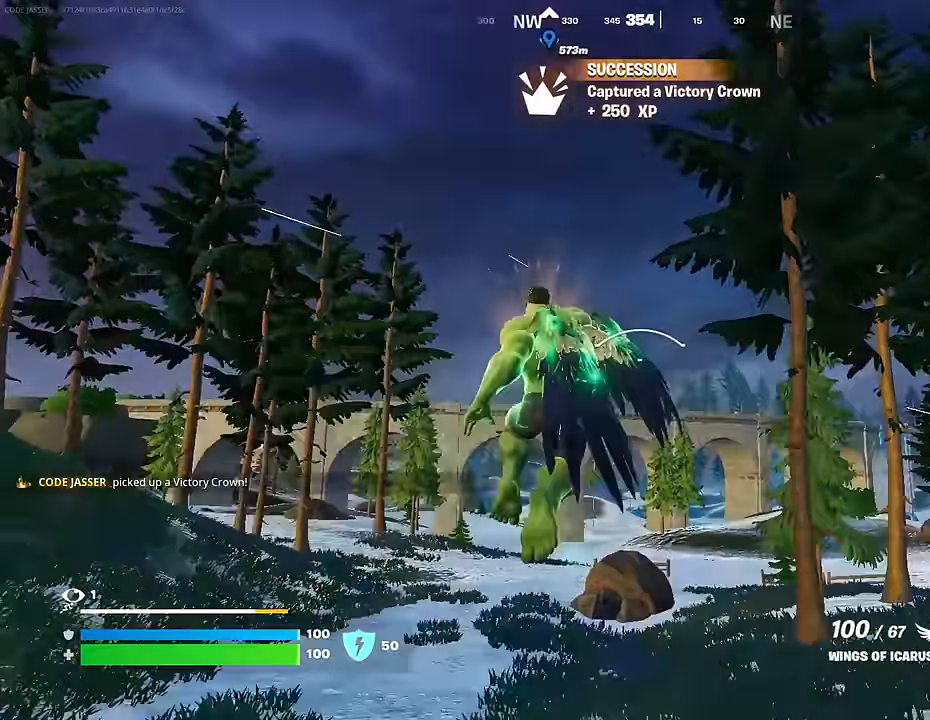
{"buttons": [], "left_stick": "center", "right_stick": "center", "events": [[117, "right_stick", "down"], [183, "R1", "down"], [250, "right_stick", "center"], [283, "R1", "up"], [317, "left_stick", "center"], [333, "R3", "down"], [450, "R3", "up"]]}
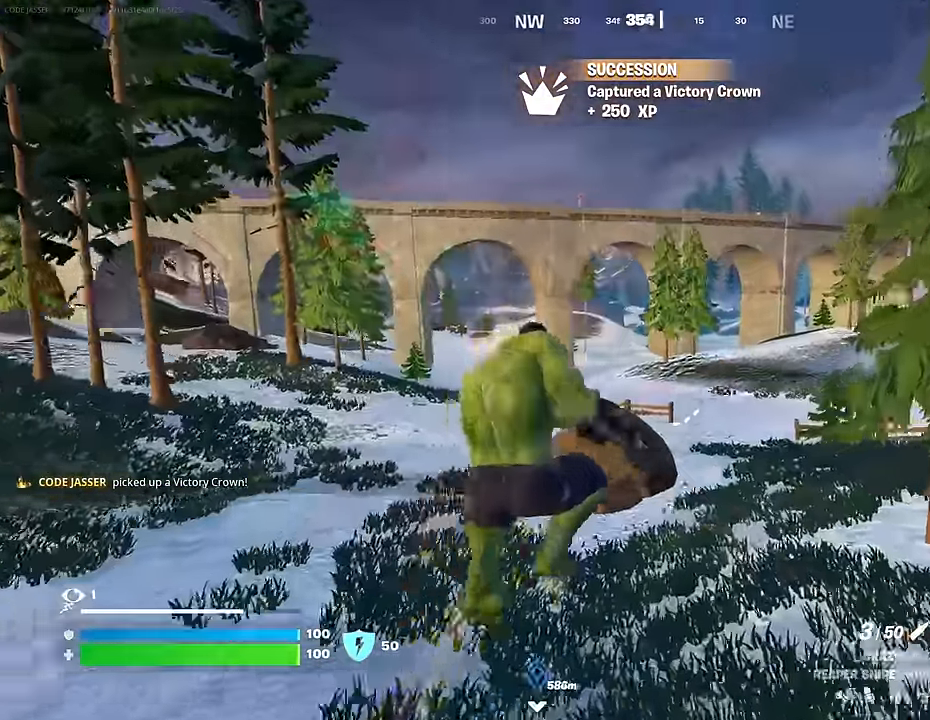
{"buttons": ["L2"], "left_stick": "center", "right_stick": "center", "events": [[150, "right_stick", "right"], [250, "right_stick", "center"], [300, "L2", "down"], [300, "right_stick", "up-left"], [383, "right_stick", "center"]]}
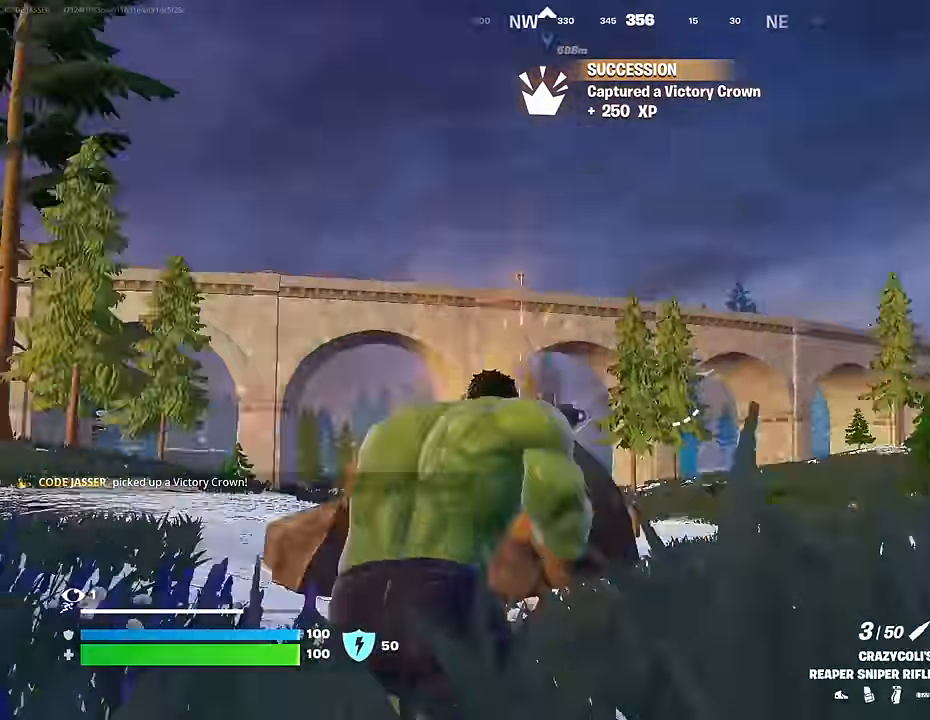
{"buttons": [], "left_stick": "up", "right_stick": "center", "events": [[467, "L2", "up"], [500, "left_stick", "up"]]}
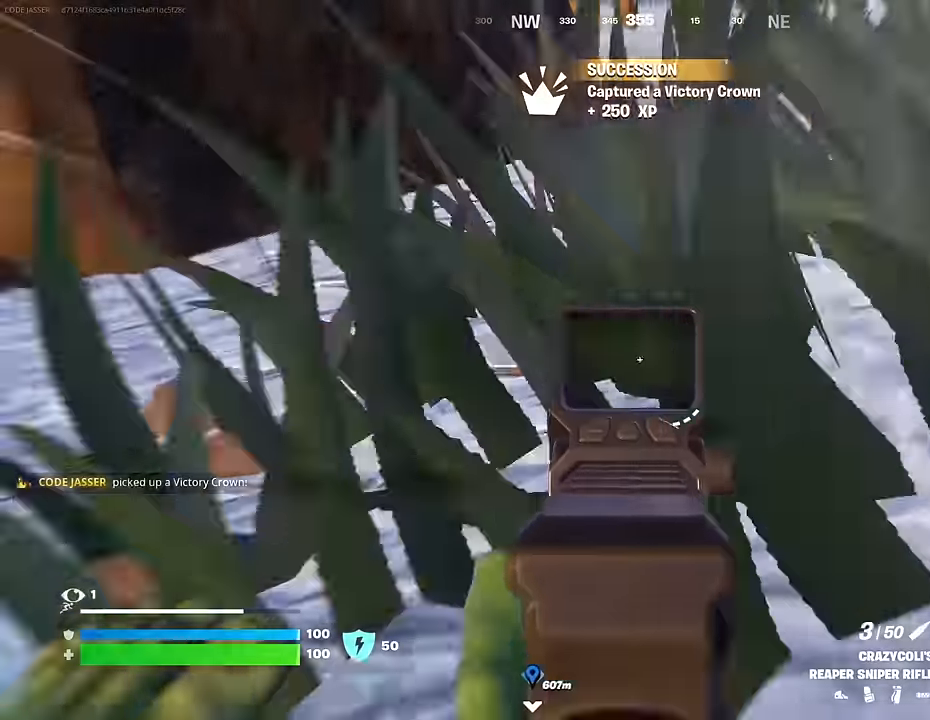
{"buttons": [], "left_stick": "up-right", "right_stick": "left", "events": [[150, "CROSS", "down"], [150, "R1", "down"], [217, "CROSS", "up"], [217, "R1", "up"], [233, "right_stick", "down-left"], [283, "right_stick", "left"], [300, "R1", "down"], [400, "R1", "up"], [400, "left_stick", "up-right"]]}
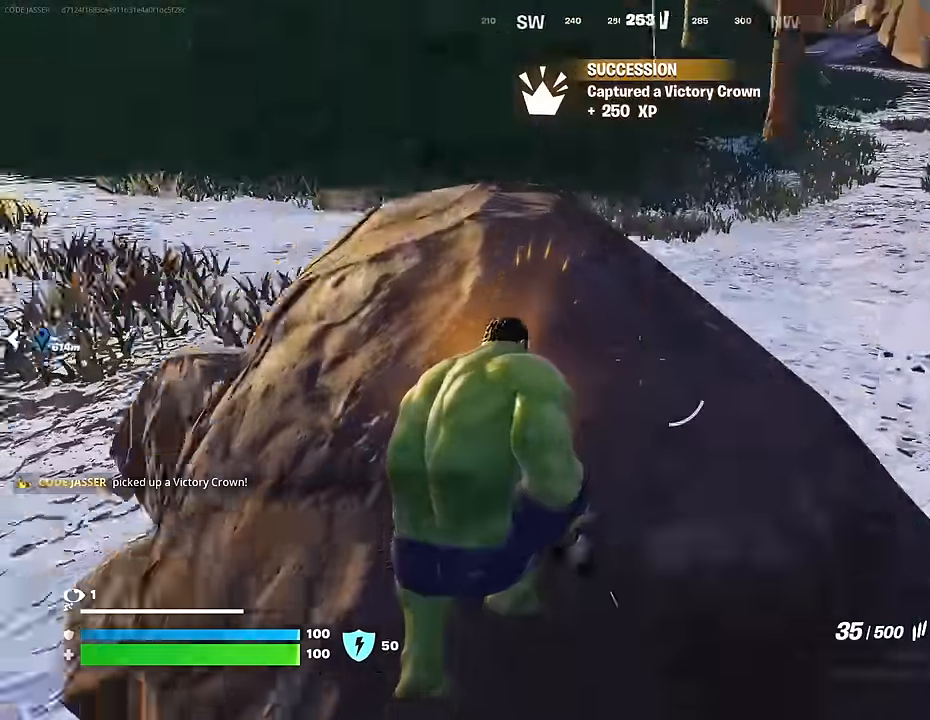
{"buttons": [], "left_stick": "up-right", "right_stick": "center", "events": [[150, "right_stick", "center"], [183, "SQUARE", "down"], [283, "SQUARE", "up"], [333, "SQUARE", "down"], [383, "SQUARE", "up"]]}
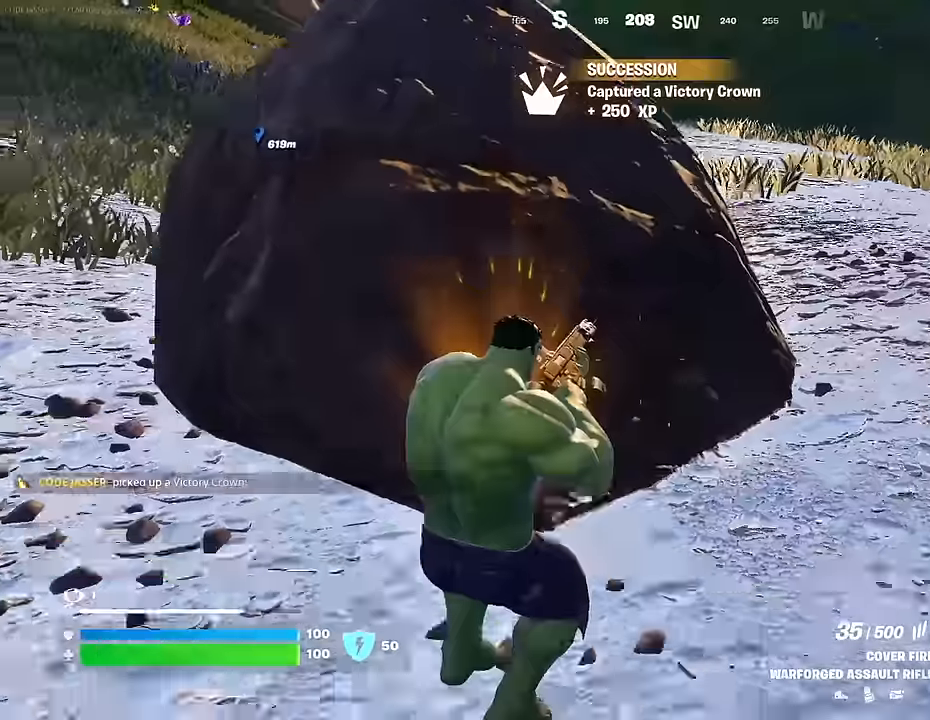
{"buttons": [], "left_stick": "up-right", "right_stick": "center", "events": [[17, "right_stick", "up-left"], [134, "right_stick", "center"]]}
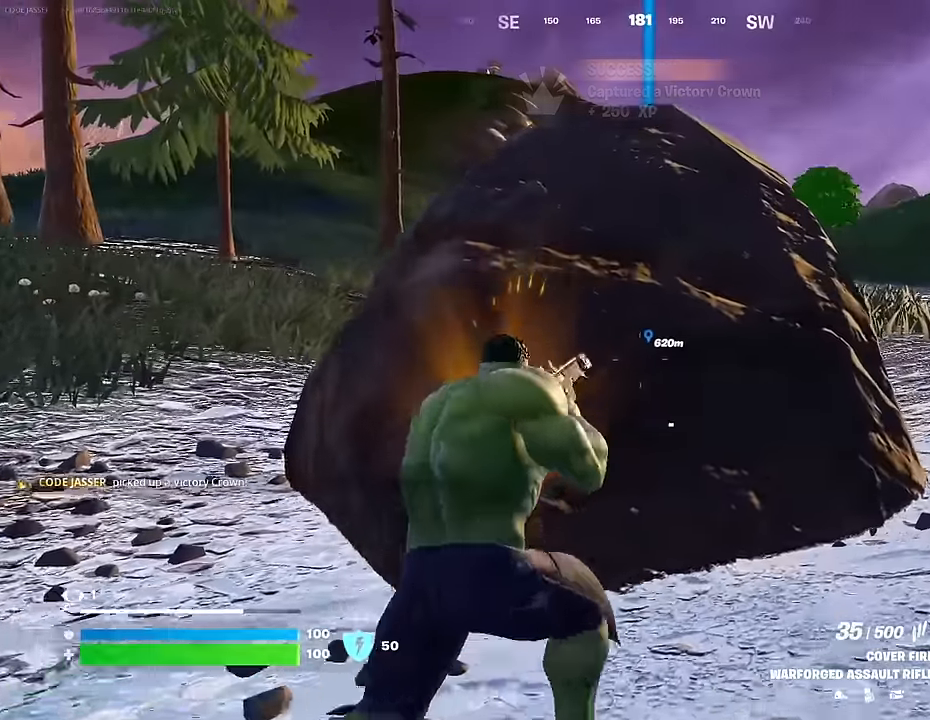
{"buttons": [], "left_stick": "up-left", "right_stick": "center", "events": [[250, "CROSS", "down"], [284, "left_stick", "up-left"], [350, "CROSS", "up"]]}
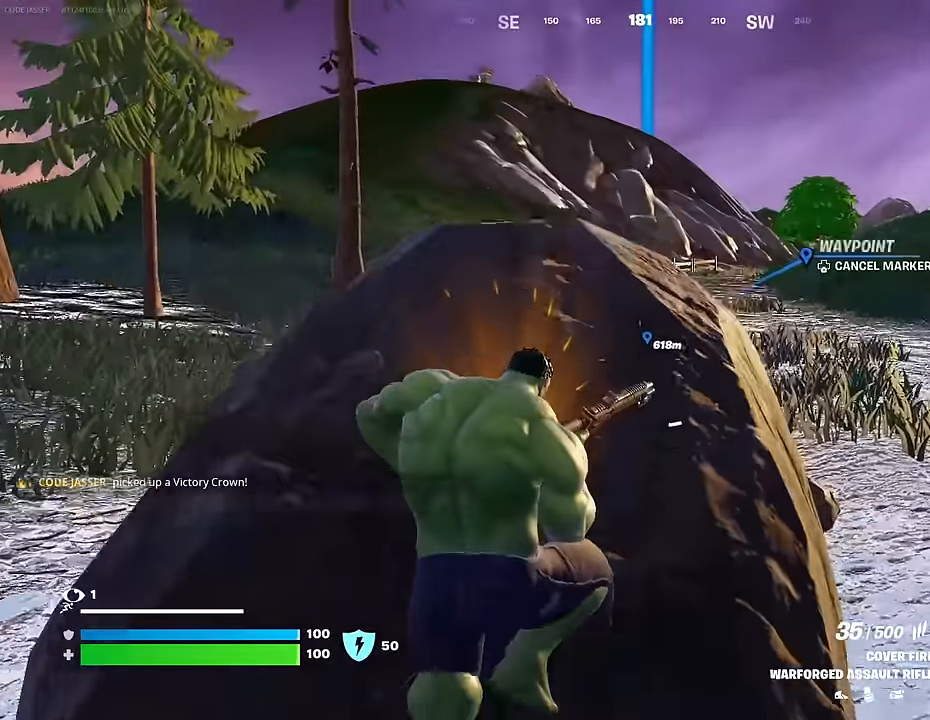
{"buttons": ["R3"], "left_stick": "up-right", "right_stick": "center", "events": [[300, "left_stick", "up"], [467, "left_stick", "up-right"], [500, "R3", "down"]]}
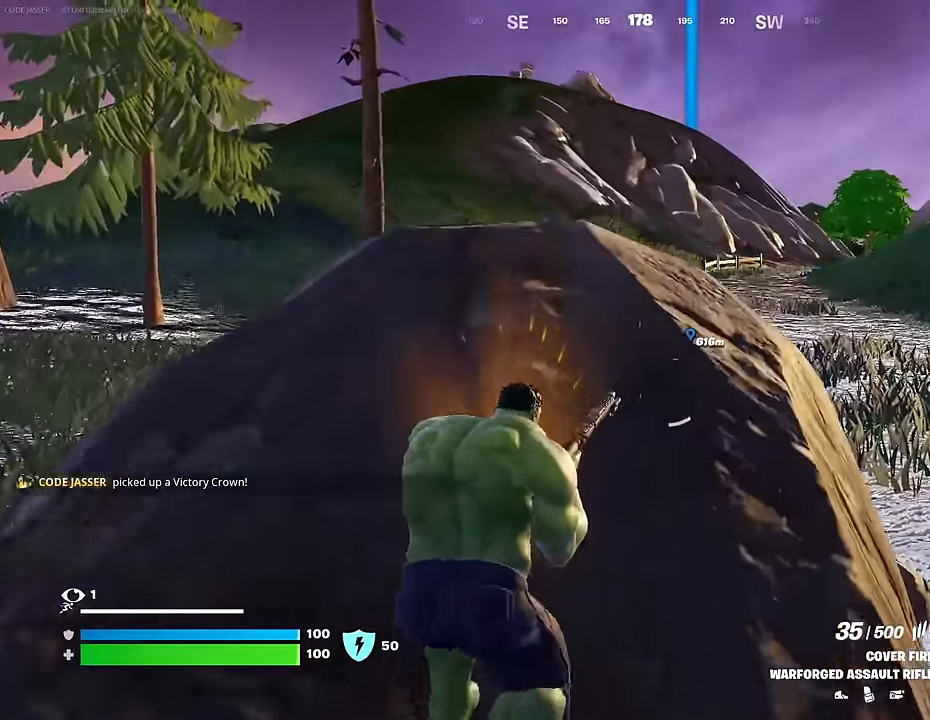
{"buttons": [], "left_stick": "up-left", "right_stick": "center", "events": [[50, "left_stick", "right"], [67, "R3", "up"], [84, "right_stick", "left"], [150, "right_stick", "center"], [184, "left_stick", "center"], [500, "left_stick", "up-left"]]}
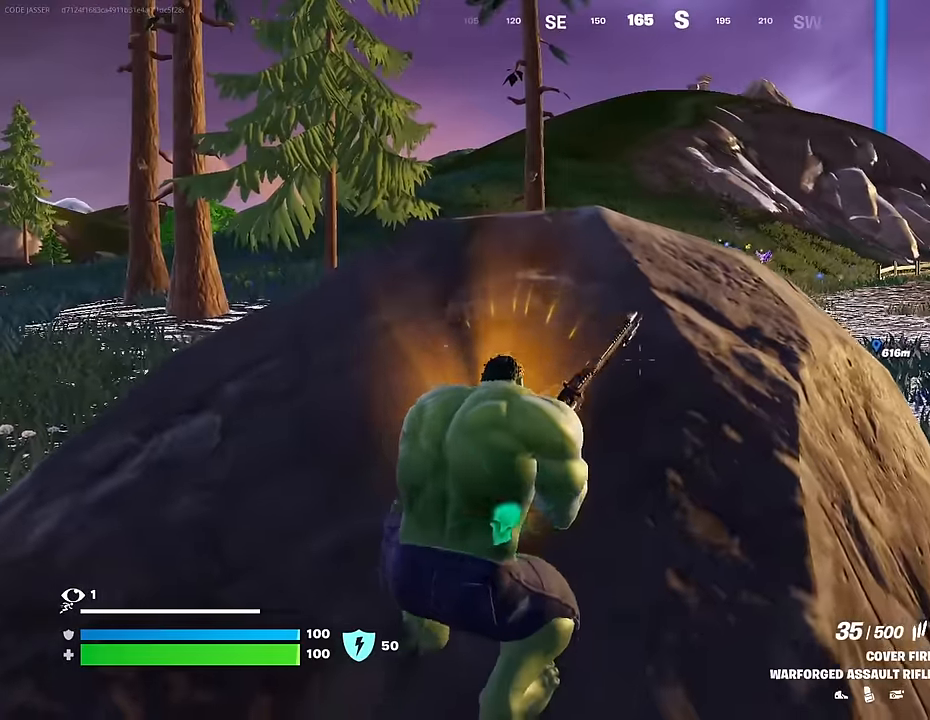
{"buttons": [], "left_stick": "center", "right_stick": "center", "events": [[67, "left_stick", "center"], [117, "left_stick", "right"], [217, "left_stick", "center"], [267, "left_stick", "up-left"], [400, "left_stick", "right"], [484, "left_stick", "center"]]}
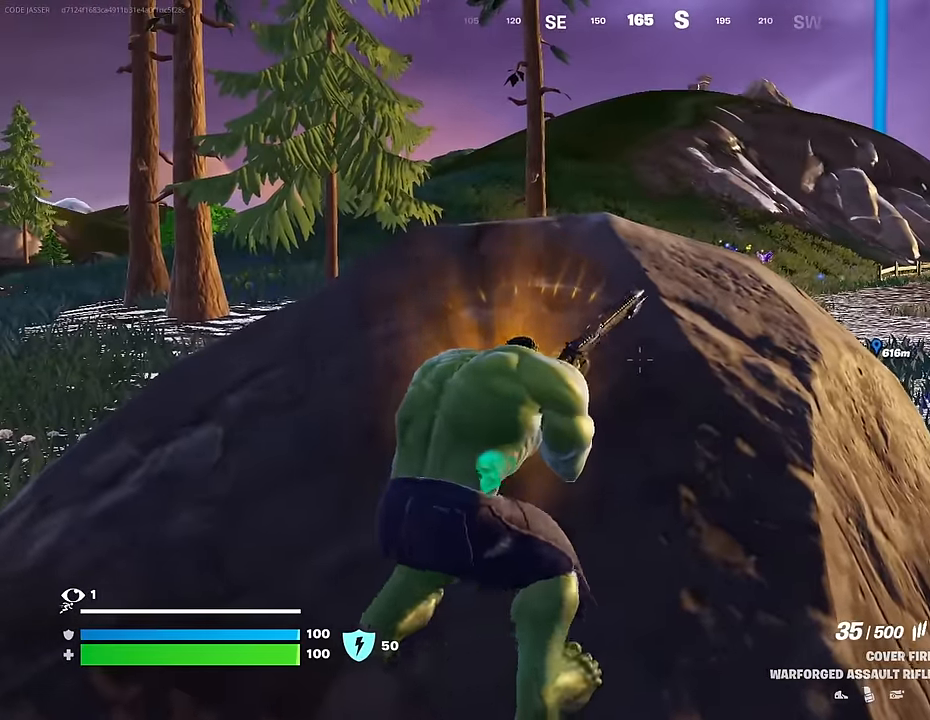
{"buttons": [], "left_stick": "up-left", "right_stick": "center", "events": [[17, "left_stick", "right"], [34, "left_stick", "up-left"], [150, "left_stick", "center"], [200, "left_stick", "right"], [367, "left_stick", "left"], [434, "left_stick", "up-left"]]}
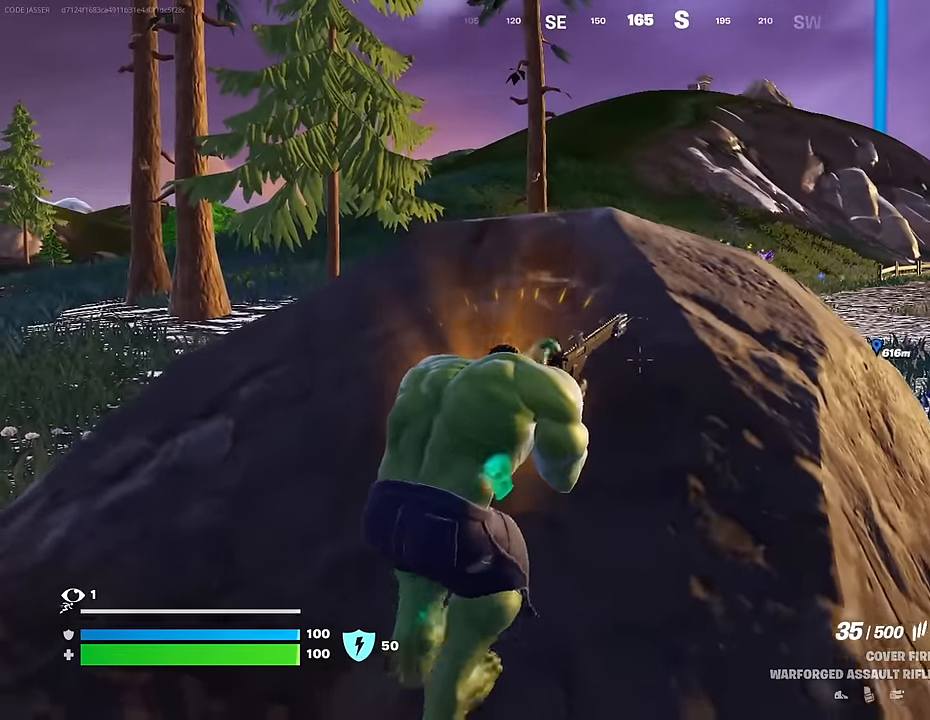
{"buttons": [], "left_stick": "center", "right_stick": "center", "events": [[50, "left_stick", "center"], [100, "left_stick", "right"], [300, "left_stick", "left"], [467, "left_stick", "center"]]}
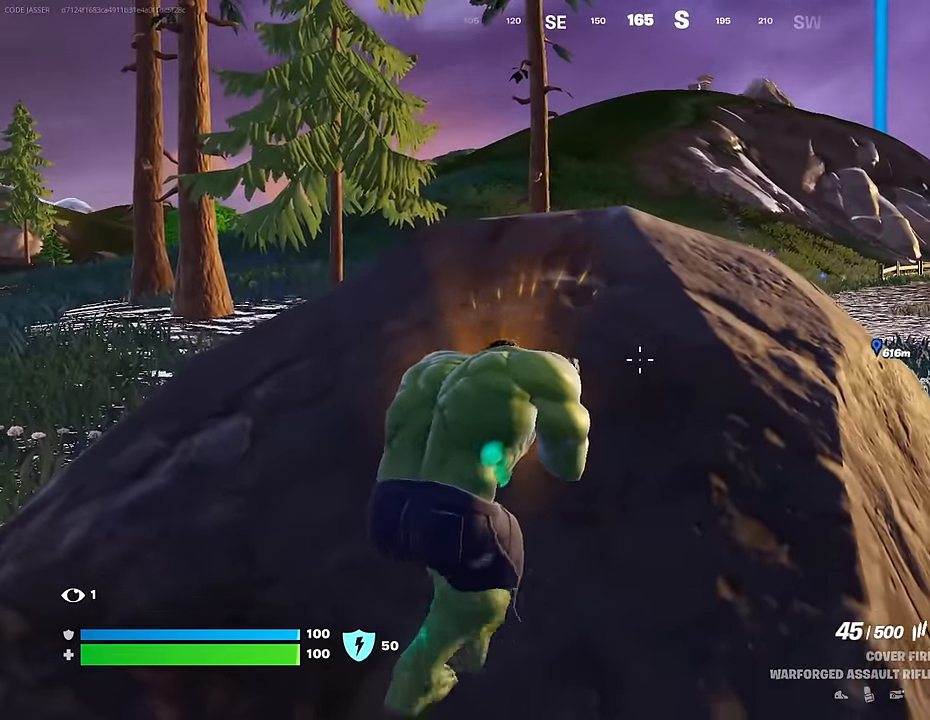
{"buttons": ["SQUARE"], "left_stick": "up-left", "right_stick": "center", "events": [[17, "R3", "down"], [100, "R3", "up"], [117, "left_stick", "up-left"], [134, "L1", "down"], [134, "right_stick", "left"], [250, "L1", "up"], [317, "right_stick", "center"], [417, "CROSS", "down"], [450, "SQUARE", "down"], [484, "CROSS", "up"]]}
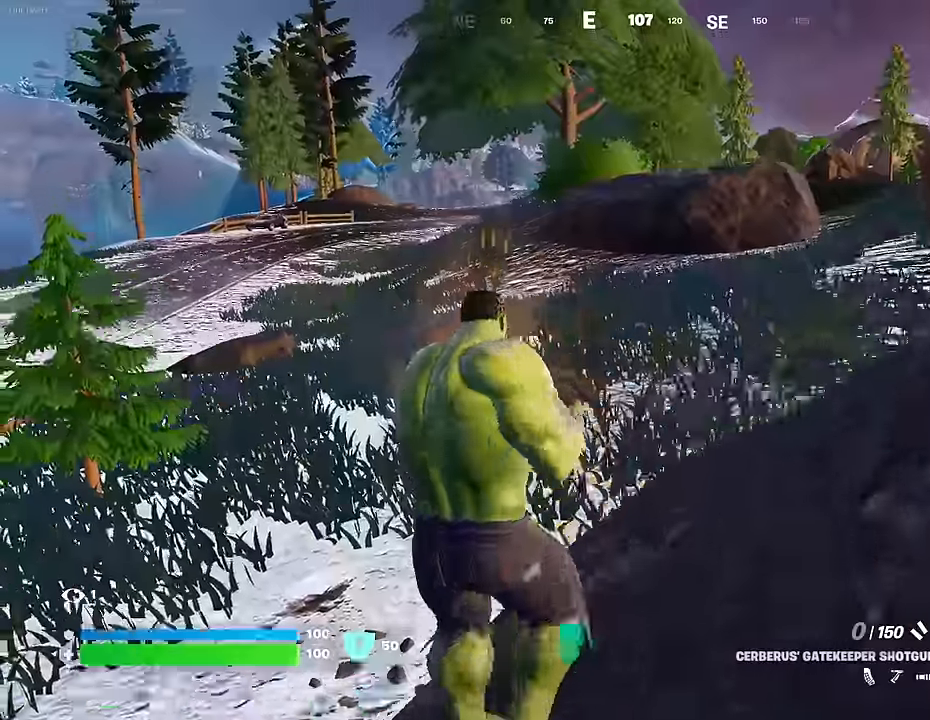
{"buttons": [], "left_stick": "right", "right_stick": "center", "events": [[17, "SQUARE", "up"], [50, "left_stick", "down-left"], [100, "SQUARE", "down"], [184, "left_stick", "down-right"], [217, "SQUARE", "up"], [267, "SQUARE", "down"], [317, "left_stick", "right"], [350, "SQUARE", "up"]]}
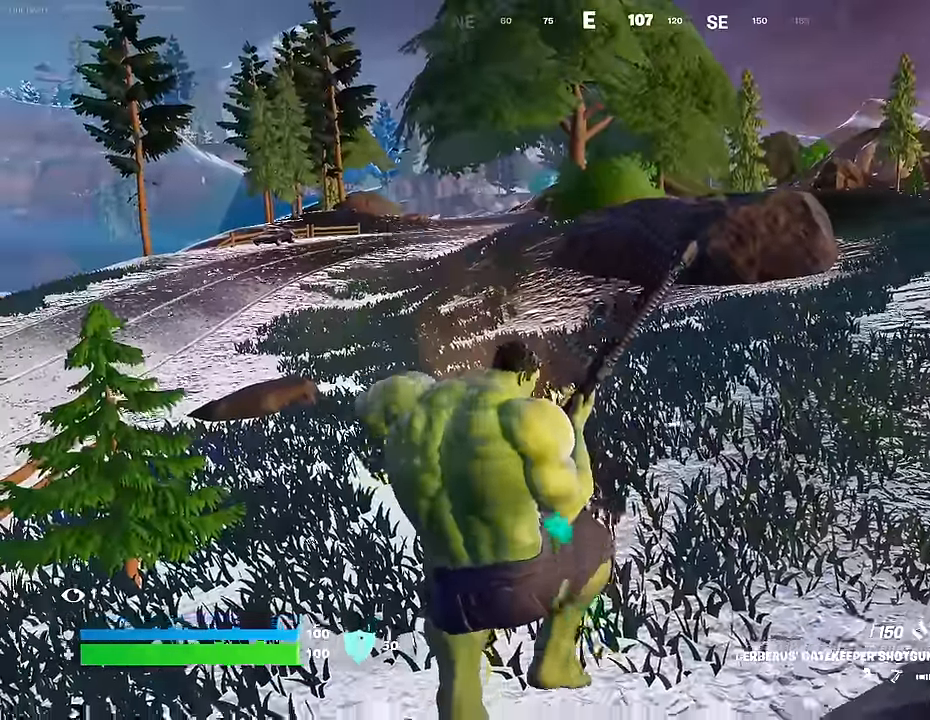
{"buttons": [], "left_stick": "center", "right_stick": "center", "events": [[34, "right_stick", "right"], [200, "right_stick", "center"], [217, "left_stick", "up-right"], [334, "CROSS", "down"], [417, "left_stick", "center"], [434, "CROSS", "up"]]}
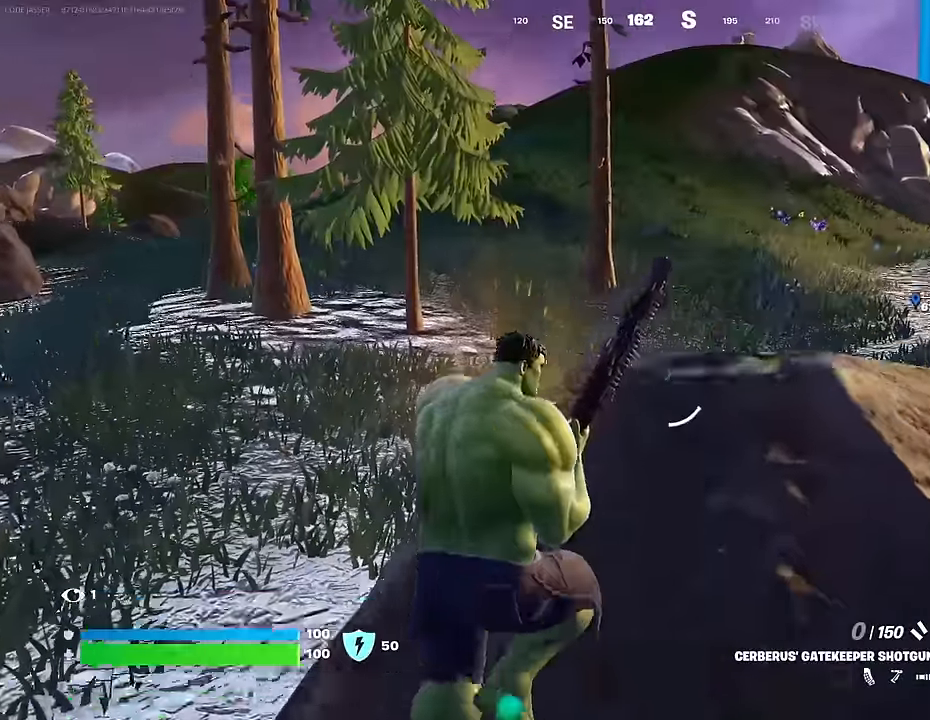
{"buttons": [], "left_stick": "down", "right_stick": "center", "events": [[200, "left_stick", "down"], [267, "left_stick", "down-left"], [384, "left_stick", "down"]]}
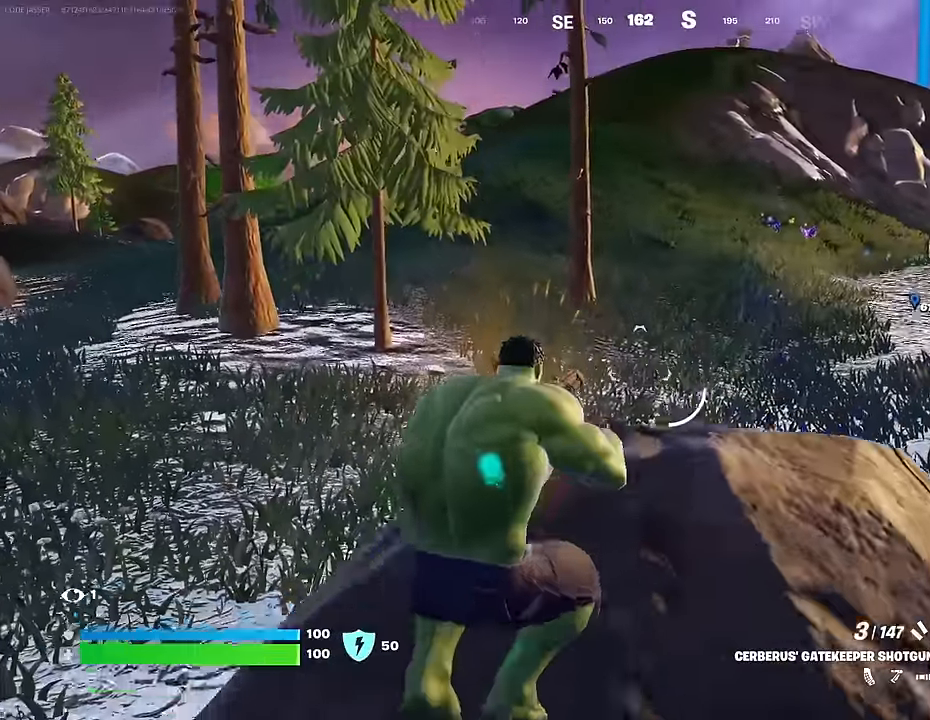
{"buttons": [], "left_stick": "up", "right_stick": "center", "events": [[34, "left_stick", "left"], [84, "left_stick", "up-left"], [334, "left_stick", "up"], [350, "L3", "down"], [434, "L3", "up"]]}
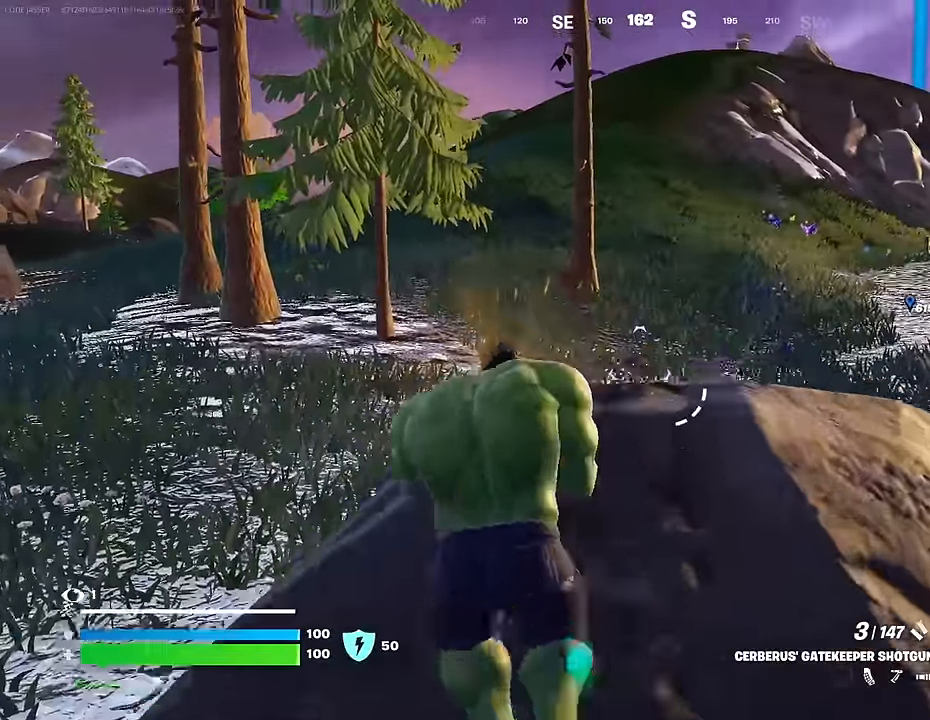
{"buttons": [], "left_stick": "up-left", "right_stick": "center", "events": [[67, "L1", "down"], [67, "left_stick", "up-left"], [150, "L1", "up"], [217, "L1", "down"], [267, "CROSS", "down"], [284, "L1", "up"], [350, "CROSS", "up"]]}
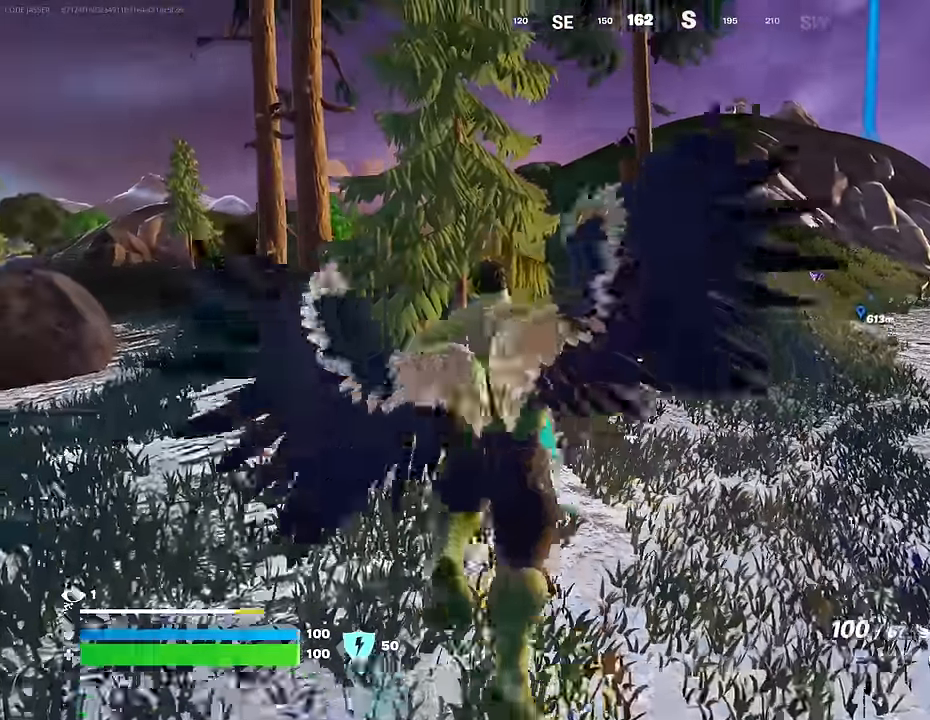
{"buttons": [], "left_stick": "up-left", "right_stick": "center", "events": [[84, "R2", "down"], [184, "R2", "up"]]}
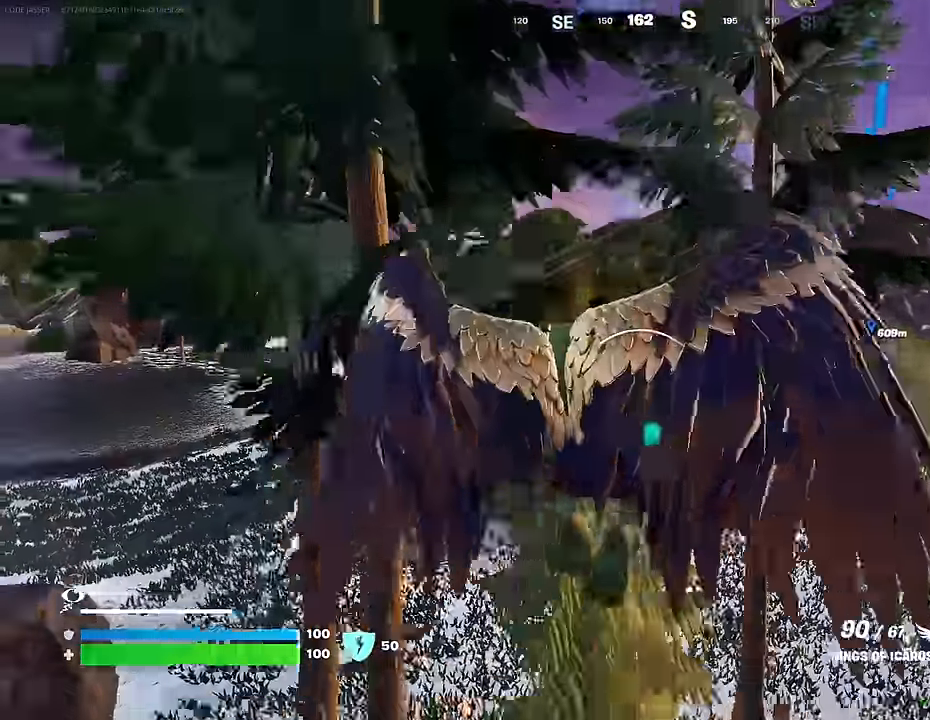
{"buttons": [], "left_stick": "up-left", "right_stick": "center", "events": []}
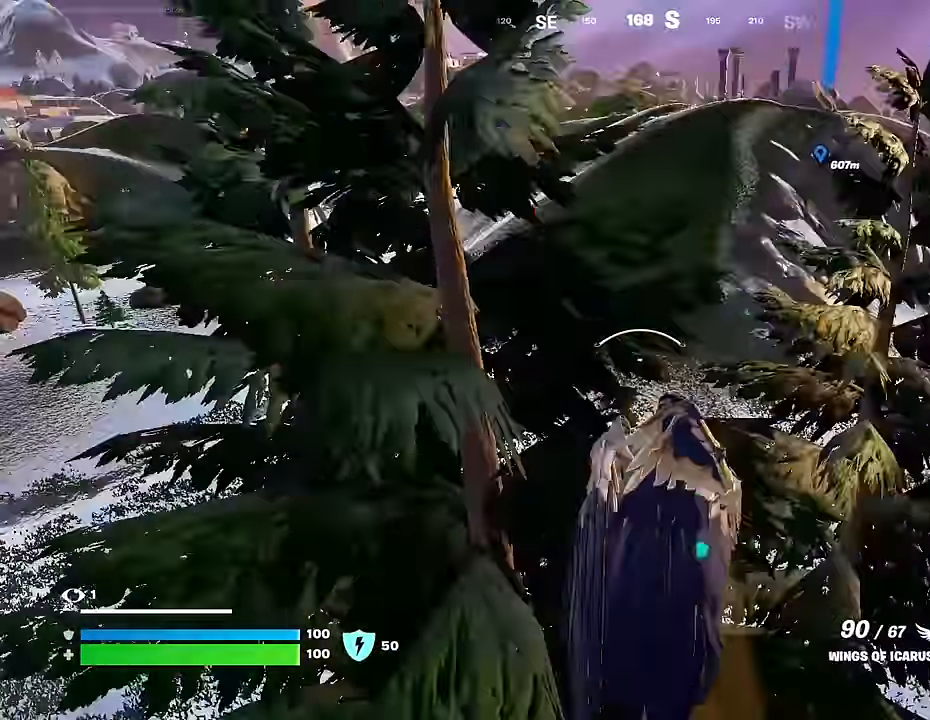
{"buttons": [], "left_stick": "up-left", "right_stick": "center", "events": []}